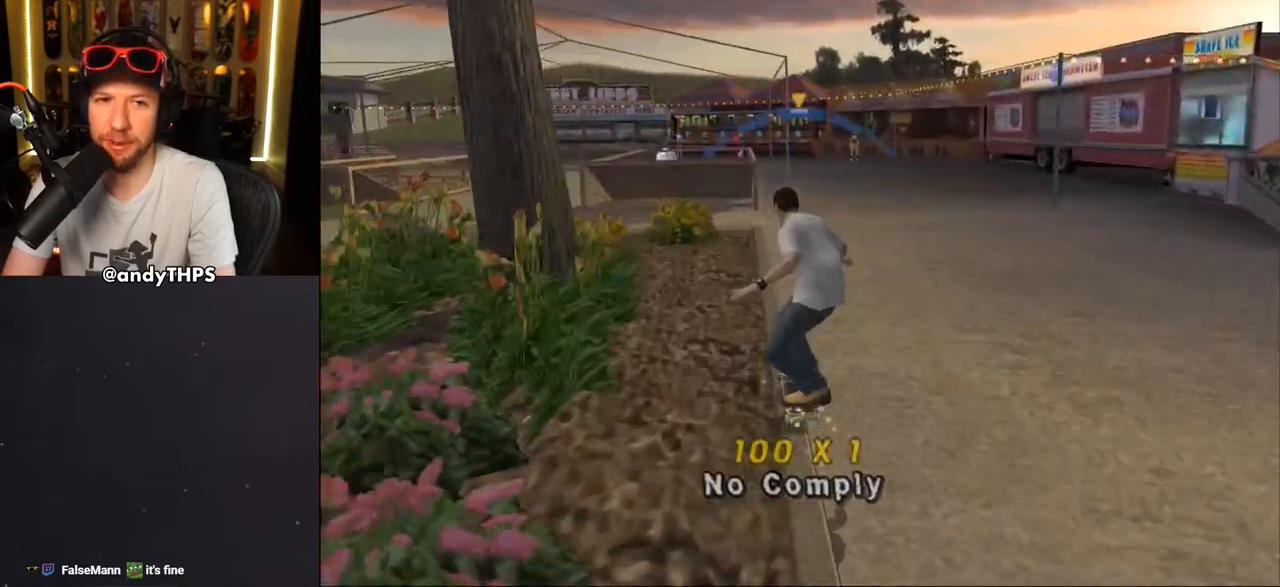
Gameplay with a controller (PlayStation layout); each line is a JSON object with the inputs held at the frame after it. "events" lists button and stick changes between this image and that frame as [ms after this image, input, new state], when the widget could be followed in between. Not read: L2 R2.
{"buttons": ["CROSS"], "left_stick": "center", "right_stick": "center", "events": [[33, "CROSS", "down"], [33, "TRIANGLE", "up"], [133, "DPAD_LEFT", "down"], [167, "DPAD_UP", "down"], [250, "CROSS", "up"], [317, "CROSS", "down"], [400, "DPAD_LEFT", "up"], [400, "DPAD_UP", "up"]]}
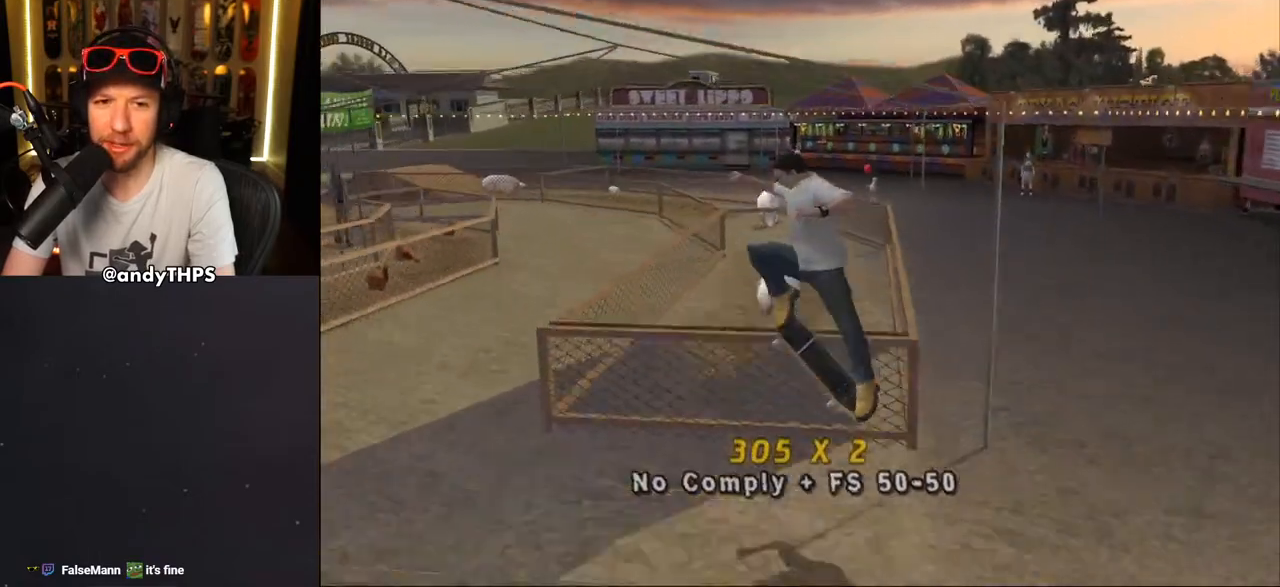
{"buttons": ["TRIANGLE"], "left_stick": "center", "right_stick": "center", "events": [[117, "R1", "down"], [200, "R1", "up"], [433, "CROSS", "up"], [450, "TRIANGLE", "down"]]}
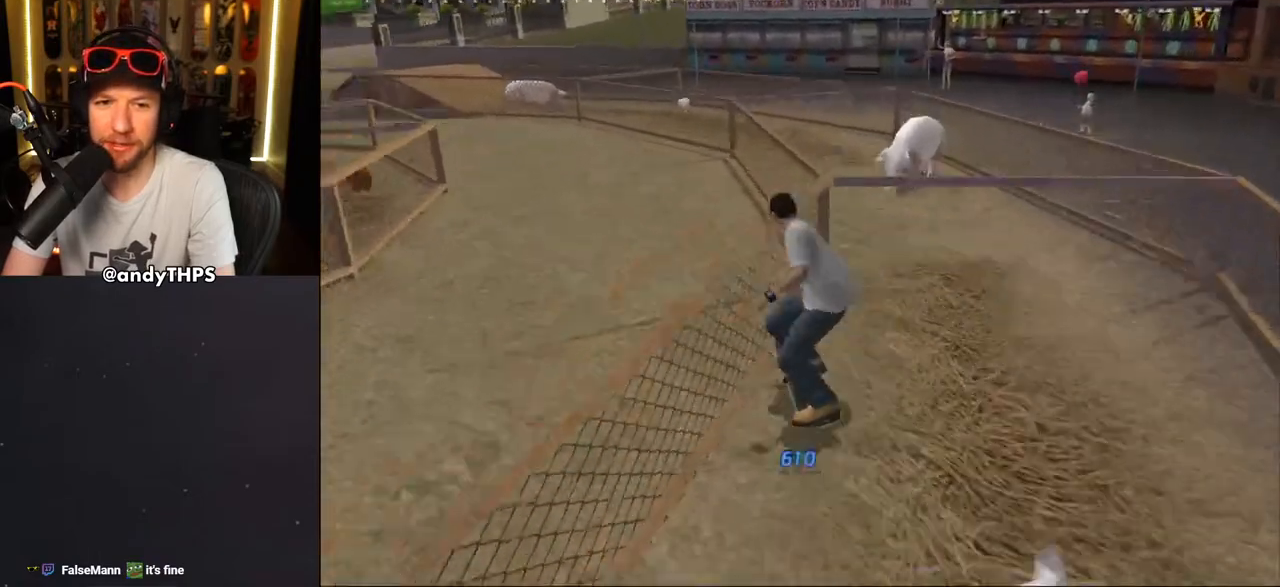
{"buttons": ["CROSS", "TRIANGLE"], "left_stick": "center", "right_stick": "center", "events": [[300, "CROSS", "down"], [317, "DPAD_LEFT", "down"], [333, "DPAD_UP", "down"], [417, "DPAD_LEFT", "up"], [417, "DPAD_UP", "up"]]}
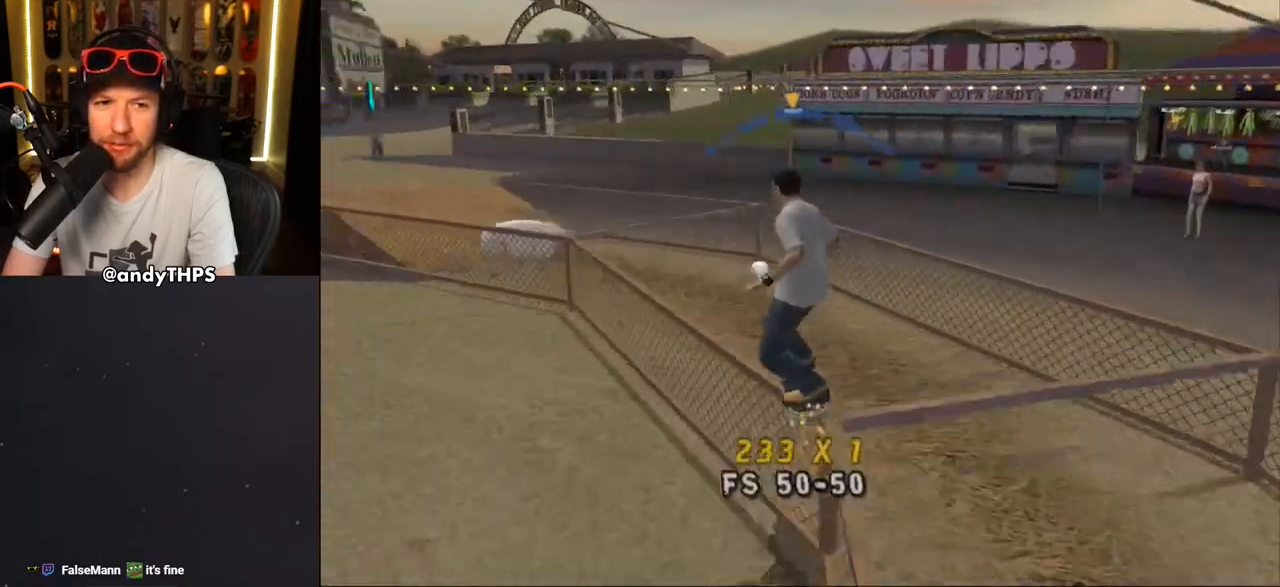
{"buttons": ["SQUARE", "DPAD_RIGHT"], "left_stick": "center", "right_stick": "center", "events": [[67, "DPAD_RIGHT", "down"], [133, "DPAD_RIGHT", "up"], [450, "TRIANGLE", "up"], [483, "CROSS", "up"], [483, "DPAD_RIGHT", "down"], [483, "SQUARE", "down"]]}
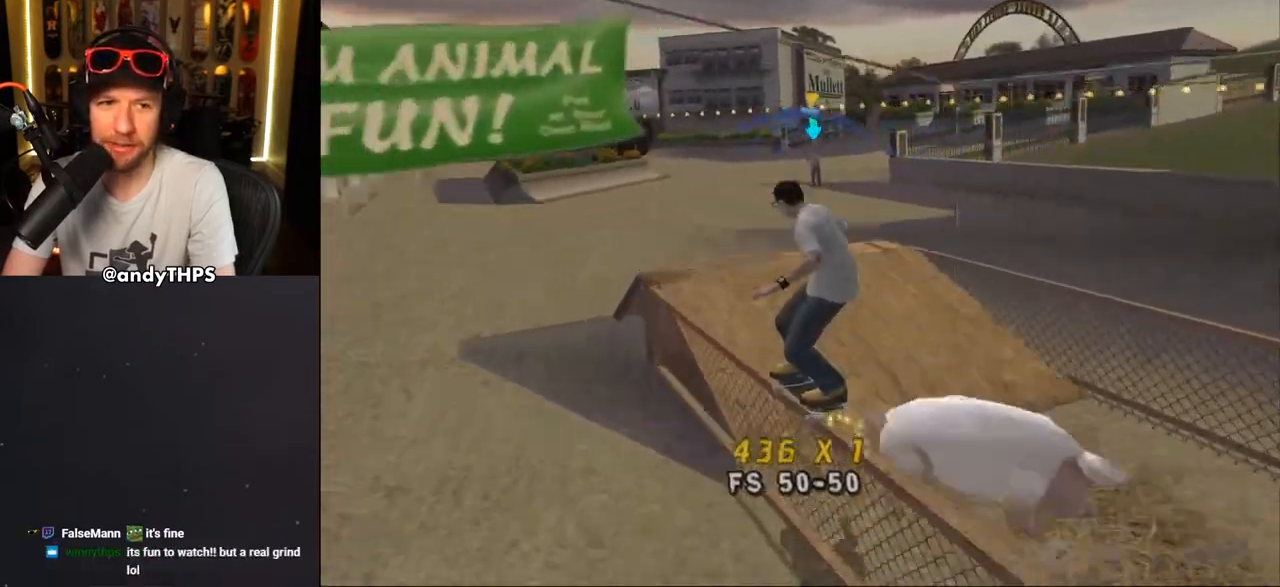
{"buttons": [], "left_stick": "center", "right_stick": "center", "events": [[83, "DPAD_RIGHT", "up"], [100, "SQUARE", "up"]]}
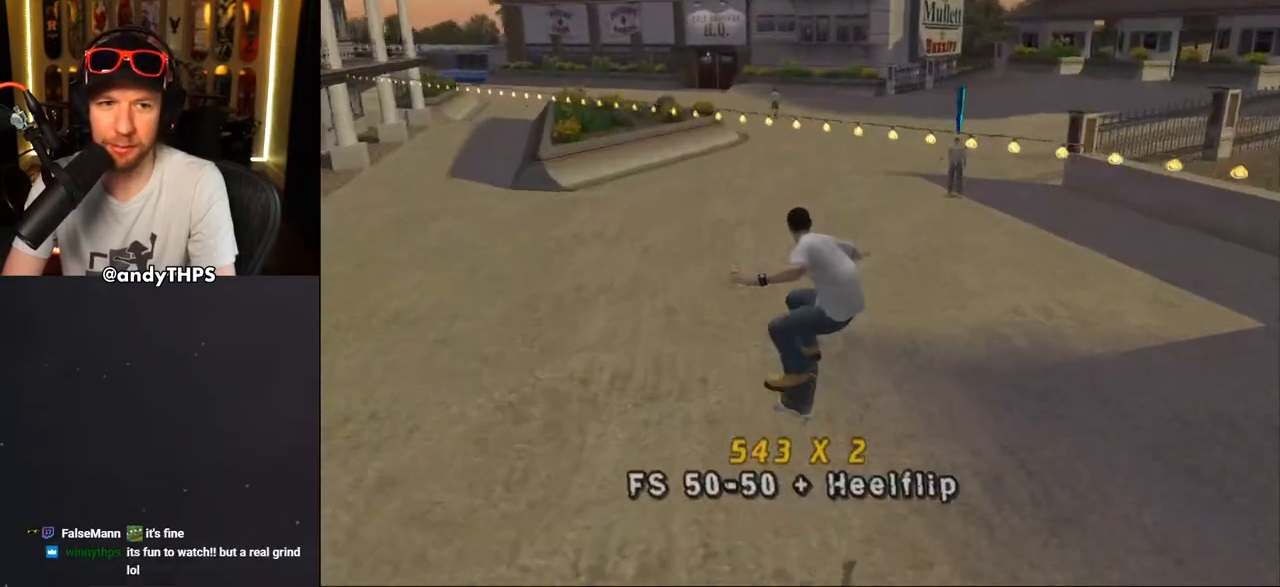
{"buttons": [], "left_stick": "center", "right_stick": "down-right", "events": [[17, "right_stick", "down-right"], [200, "DPAD_RIGHT", "down"], [450, "DPAD_RIGHT", "up"]]}
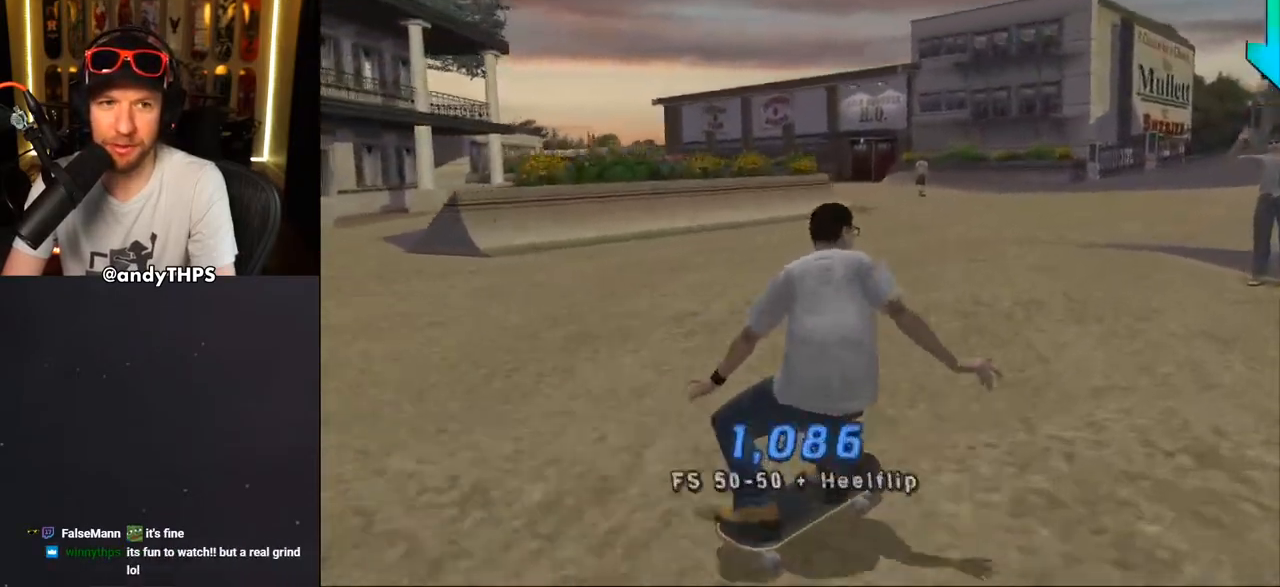
{"buttons": ["DPAD_DOWN", "DPAD_LEFT"], "left_stick": "center", "right_stick": "right", "events": [[167, "DPAD_LEFT", "down"], [200, "DPAD_DOWN", "down"], [467, "right_stick", "right"]]}
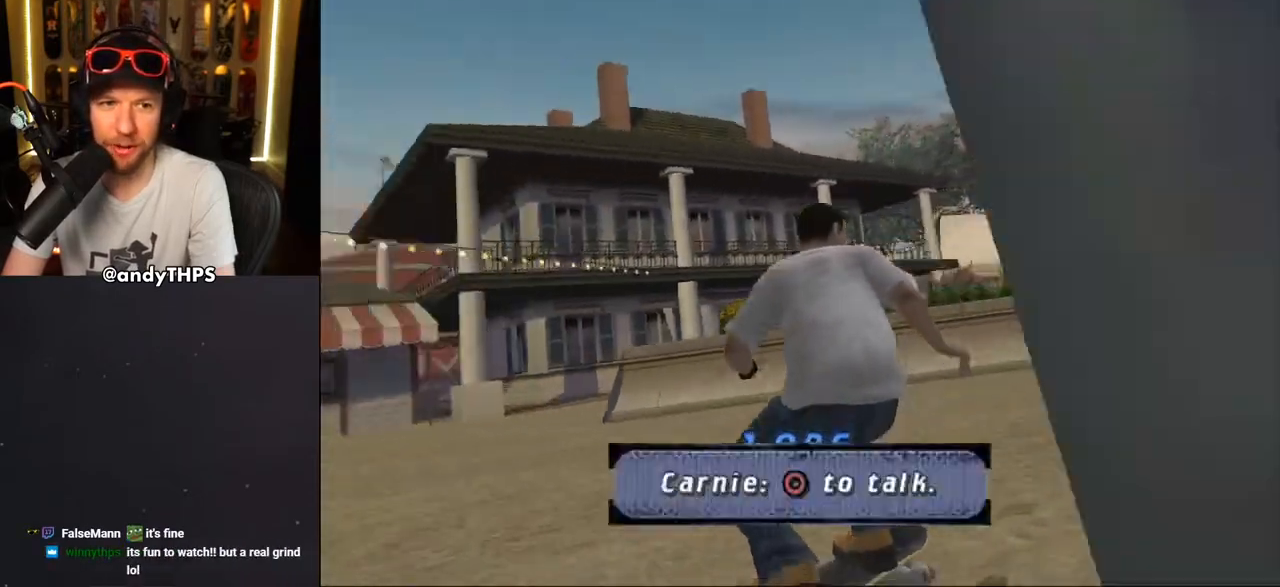
{"buttons": ["DPAD_DOWN", "DPAD_LEFT"], "left_stick": "center", "right_stick": "center", "events": [[183, "right_stick", "center"]]}
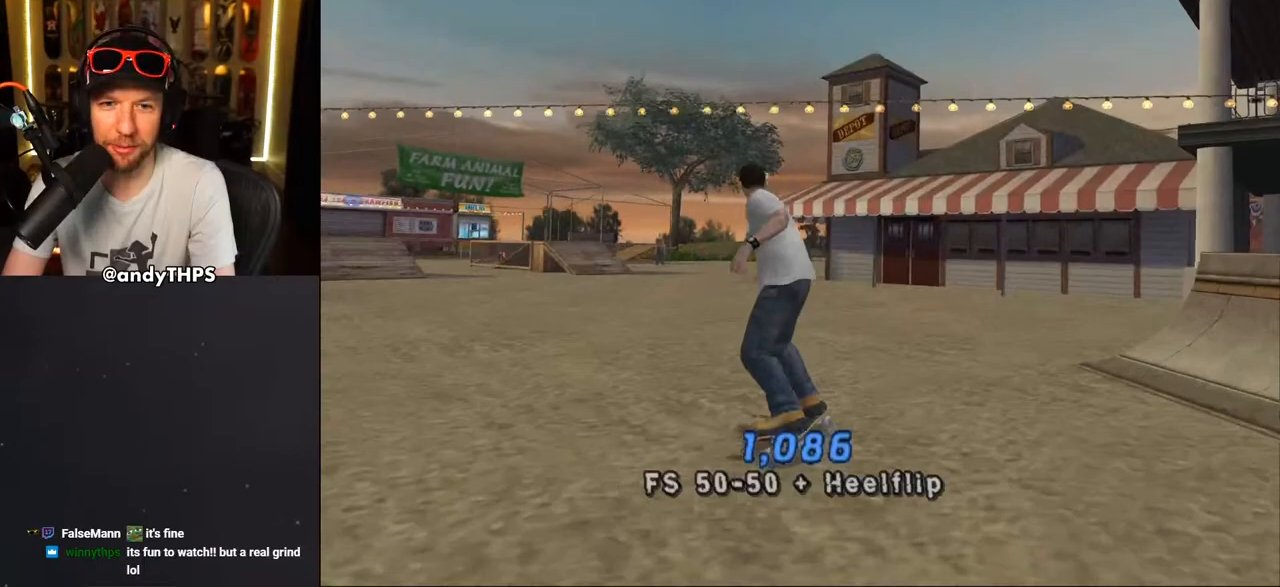
{"buttons": ["CROSS"], "left_stick": "center", "right_stick": "center", "events": [[150, "DPAD_LEFT", "up"], [167, "right_stick", "down-left"], [183, "DPAD_DOWN", "up"], [267, "DPAD_RIGHT", "down"], [333, "right_stick", "center"], [400, "DPAD_DOWN", "down"], [450, "DPAD_DOWN", "up"], [450, "DPAD_RIGHT", "up"], [467, "CROSS", "down"]]}
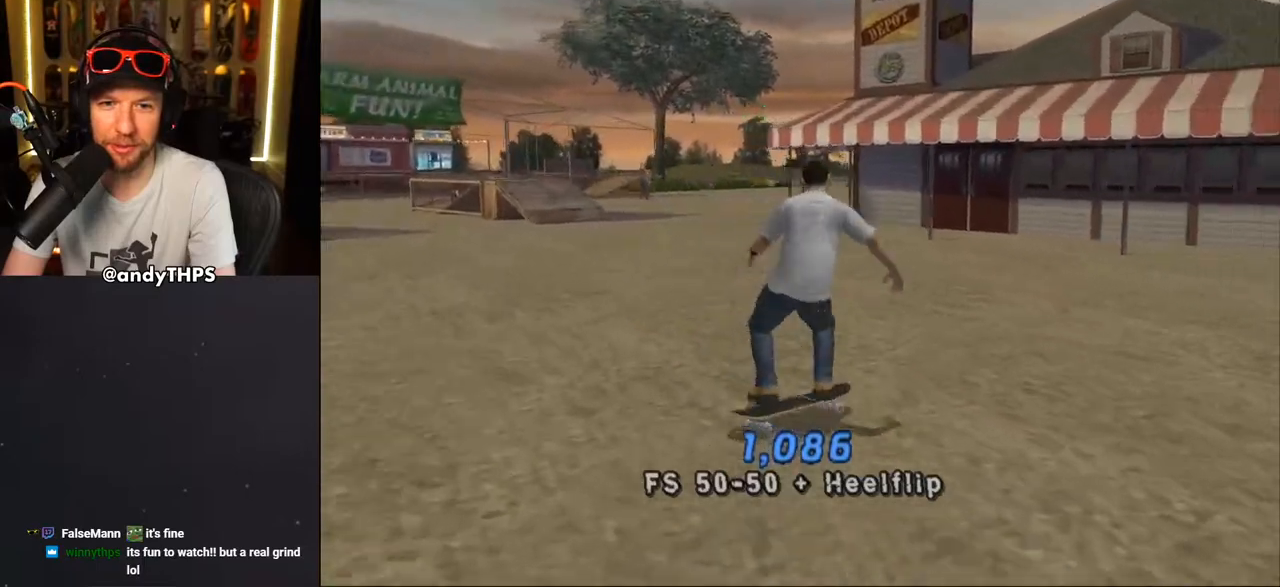
{"buttons": ["CROSS"], "left_stick": "center", "right_stick": "center", "events": [[67, "DPAD_UP", "down"], [83, "DPAD_LEFT", "down"], [233, "DPAD_LEFT", "up"], [233, "DPAD_UP", "up"], [367, "DPAD_RIGHT", "down"], [450, "DPAD_RIGHT", "up"]]}
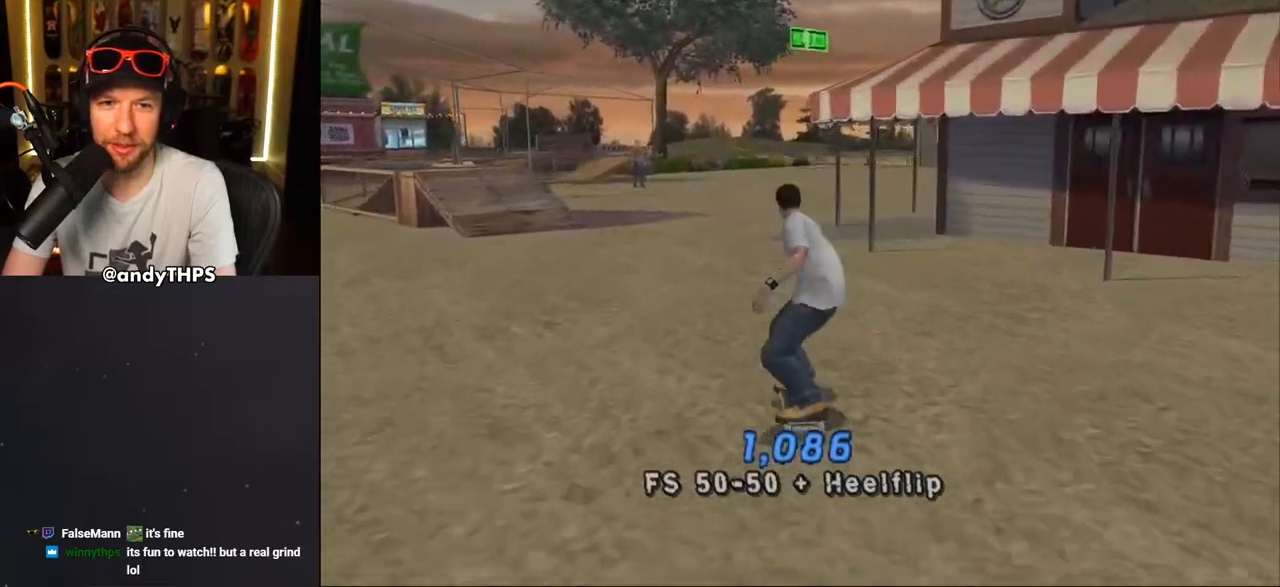
{"buttons": ["TRIANGLE"], "left_stick": "center", "right_stick": "center", "events": [[17, "DPAD_UP", "down"], [33, "CROSS", "up"], [83, "DPAD_UP", "up"], [133, "CROSS", "down"], [150, "DPAD_UP", "down"], [217, "DPAD_UP", "up"], [317, "DPAD_UP", "down"], [383, "DPAD_UP", "up"], [383, "TRIANGLE", "down"], [417, "CROSS", "up"]]}
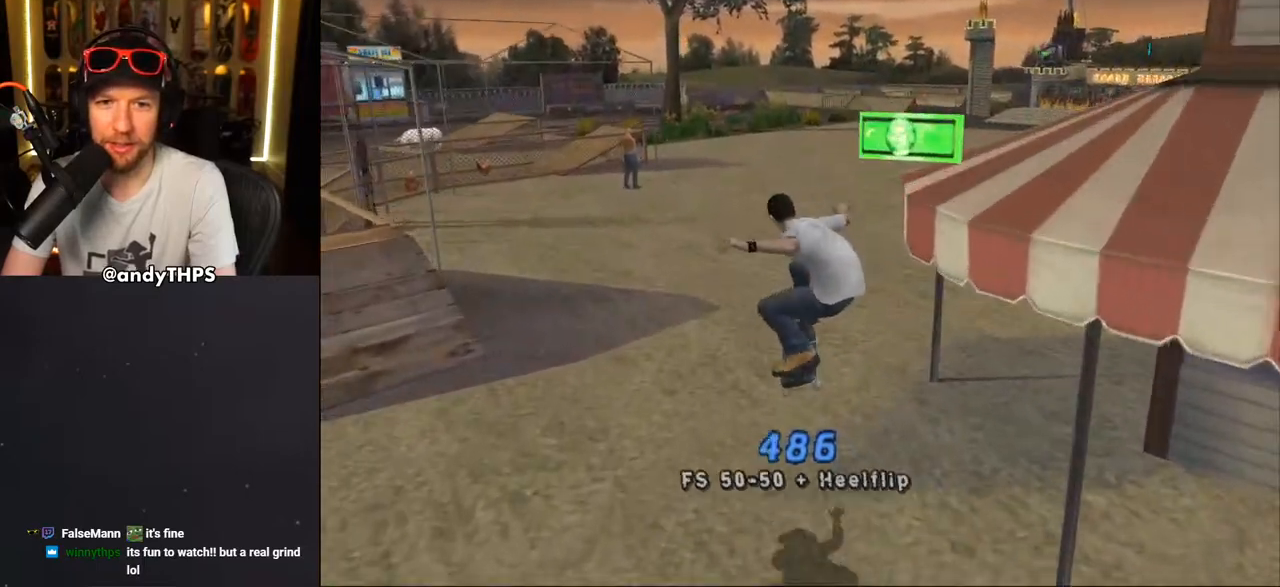
{"buttons": [], "left_stick": "center", "right_stick": "down-left", "events": [[50, "TRIANGLE", "up"], [350, "right_stick", "down-left"], [367, "DPAD_RIGHT", "down"], [500, "DPAD_RIGHT", "up"]]}
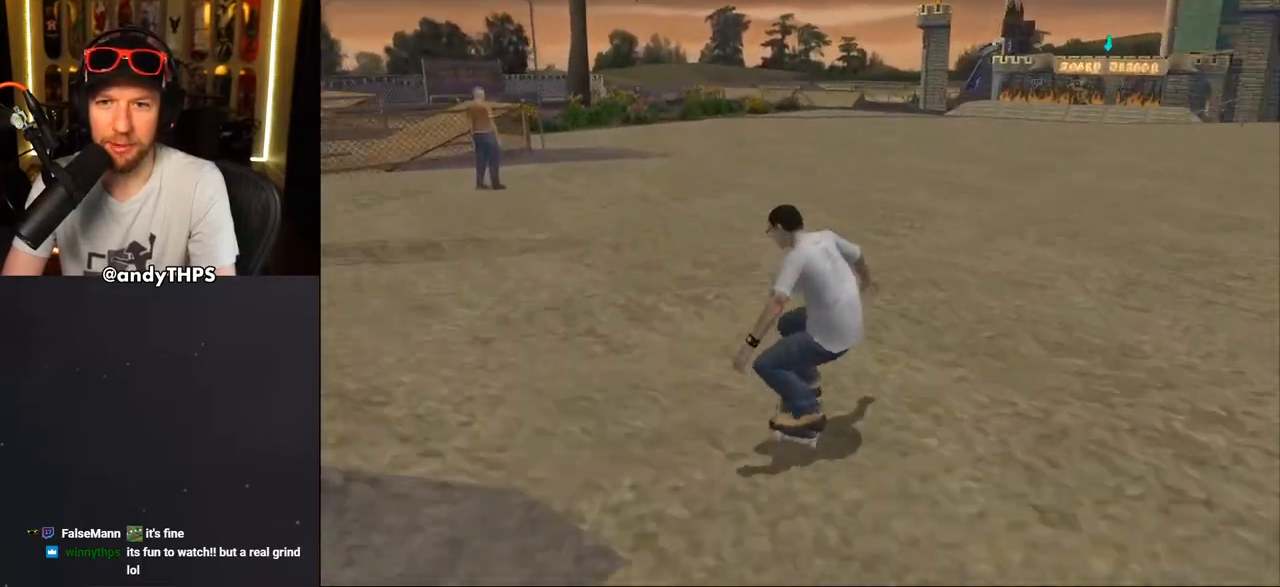
{"buttons": [], "left_stick": "center", "right_stick": "left", "events": [[233, "DPAD_RIGHT", "down"], [250, "right_stick", "left"], [450, "DPAD_RIGHT", "up"]]}
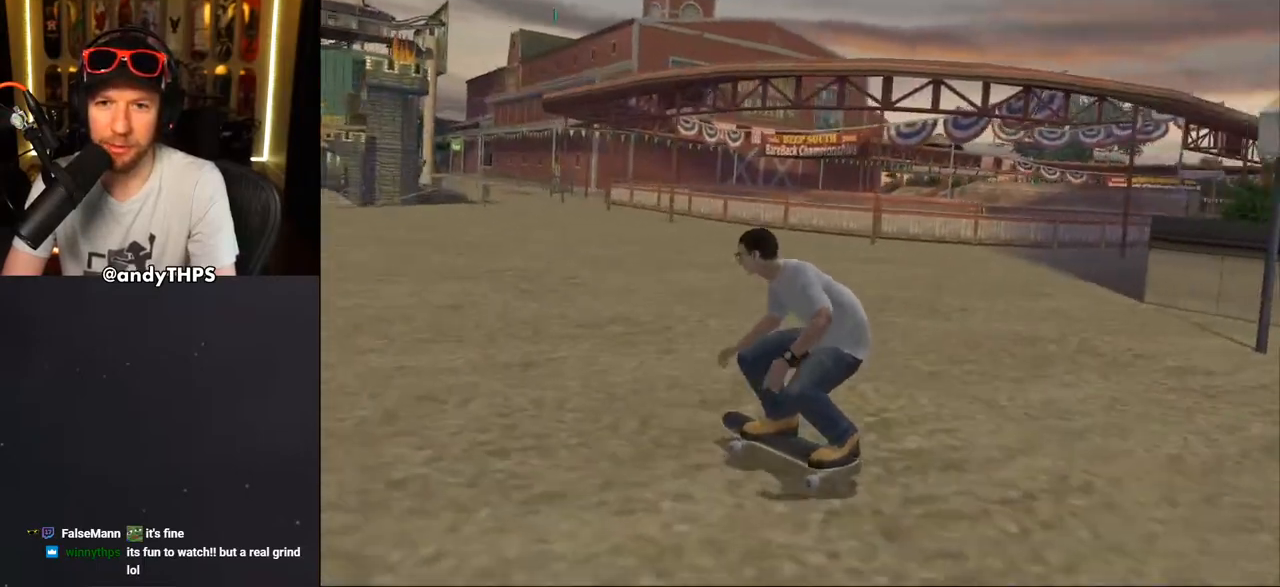
{"buttons": [], "left_stick": "center", "right_stick": "left", "events": []}
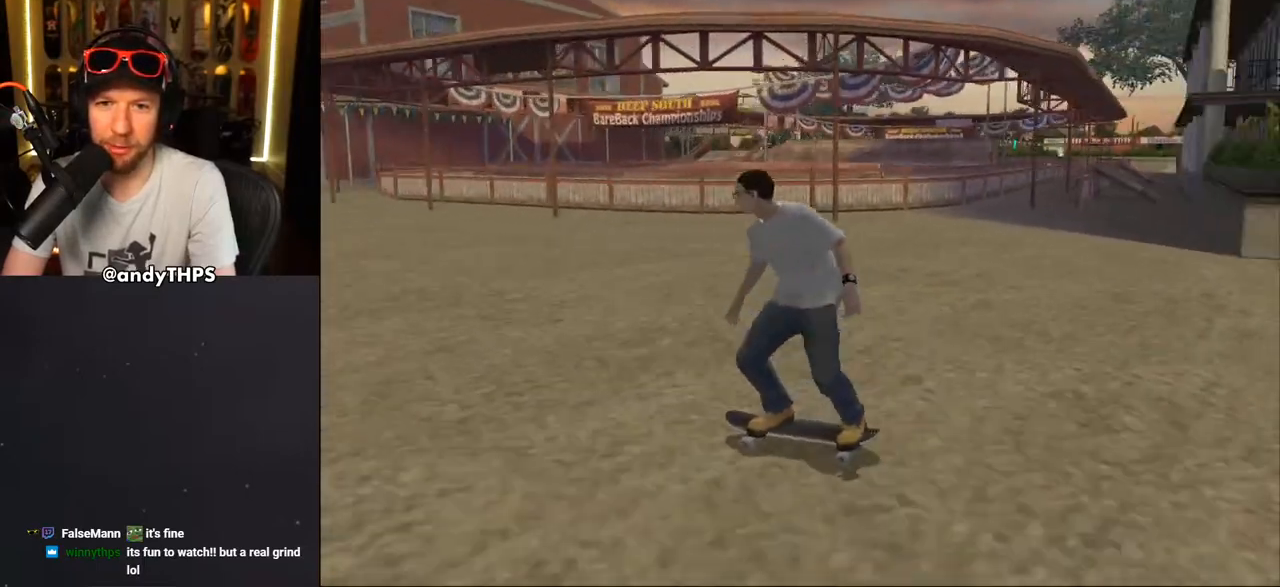
{"buttons": ["DPAD_RIGHT"], "left_stick": "center", "right_stick": "left", "events": [[500, "DPAD_RIGHT", "down"]]}
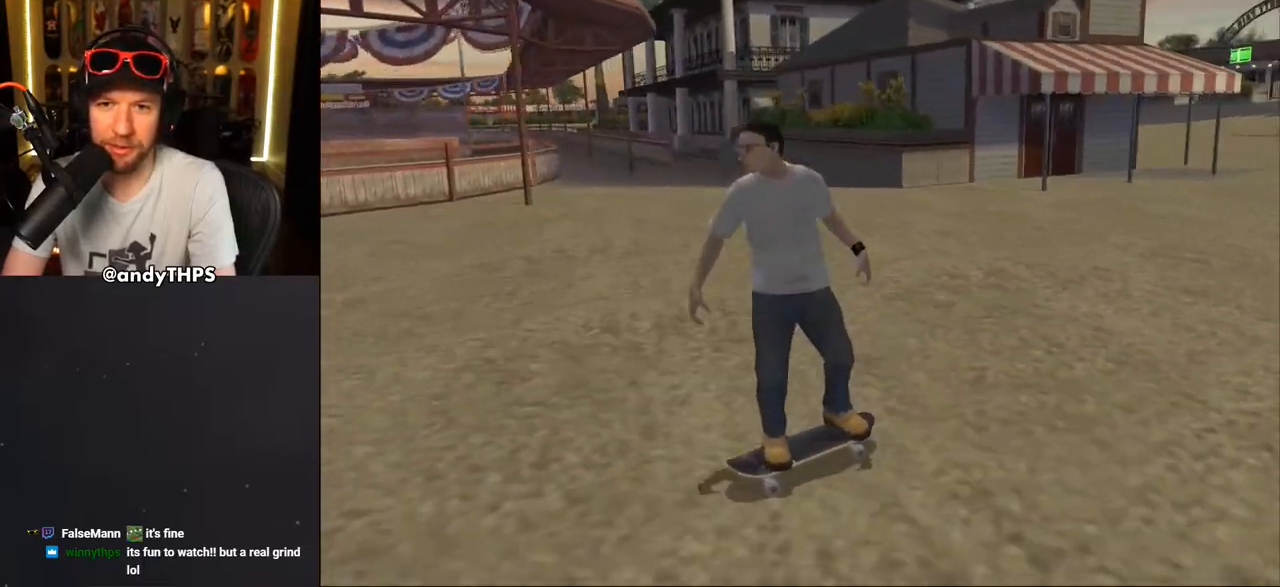
{"buttons": ["CROSS", "DPAD_DOWN", "DPAD_RIGHT"], "left_stick": "center", "right_stick": "center", "events": [[17, "DPAD_DOWN", "down"], [233, "right_stick", "center"], [467, "CROSS", "down"]]}
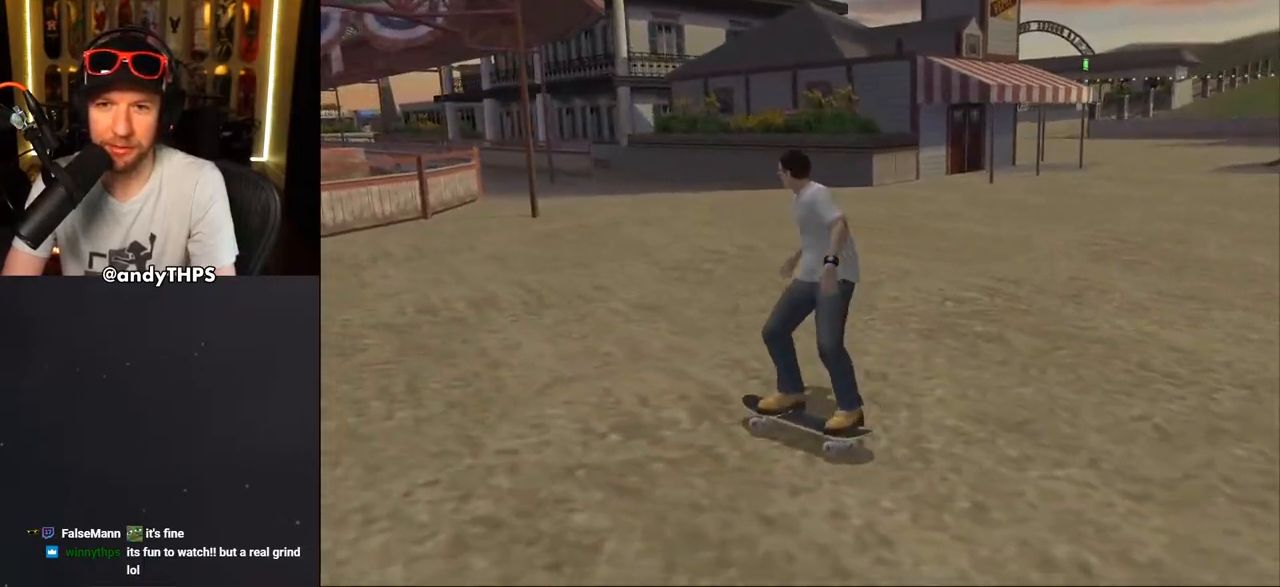
{"buttons": ["CROSS"], "left_stick": "center", "right_stick": "center", "events": [[367, "DPAD_DOWN", "up"], [400, "DPAD_RIGHT", "up"]]}
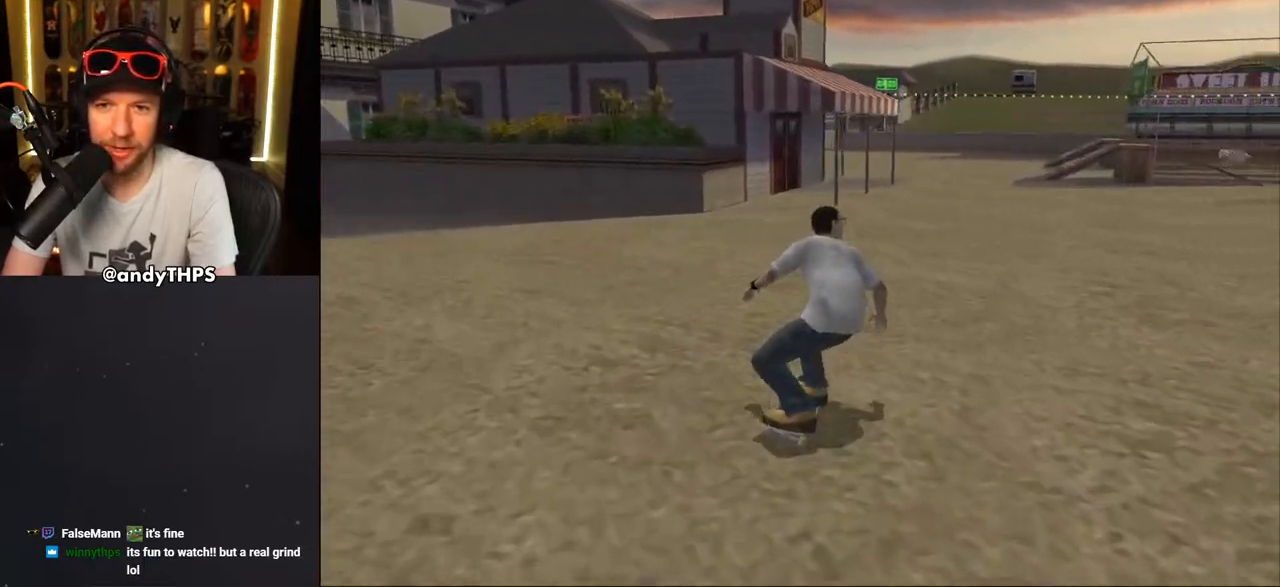
{"buttons": ["CROSS", "DPAD_UP"], "left_stick": "center", "right_stick": "center", "events": [[17, "DPAD_UP", "down"], [333, "DPAD_LEFT", "down"], [400, "DPAD_LEFT", "up"], [417, "DPAD_UP", "up"], [483, "DPAD_UP", "down"]]}
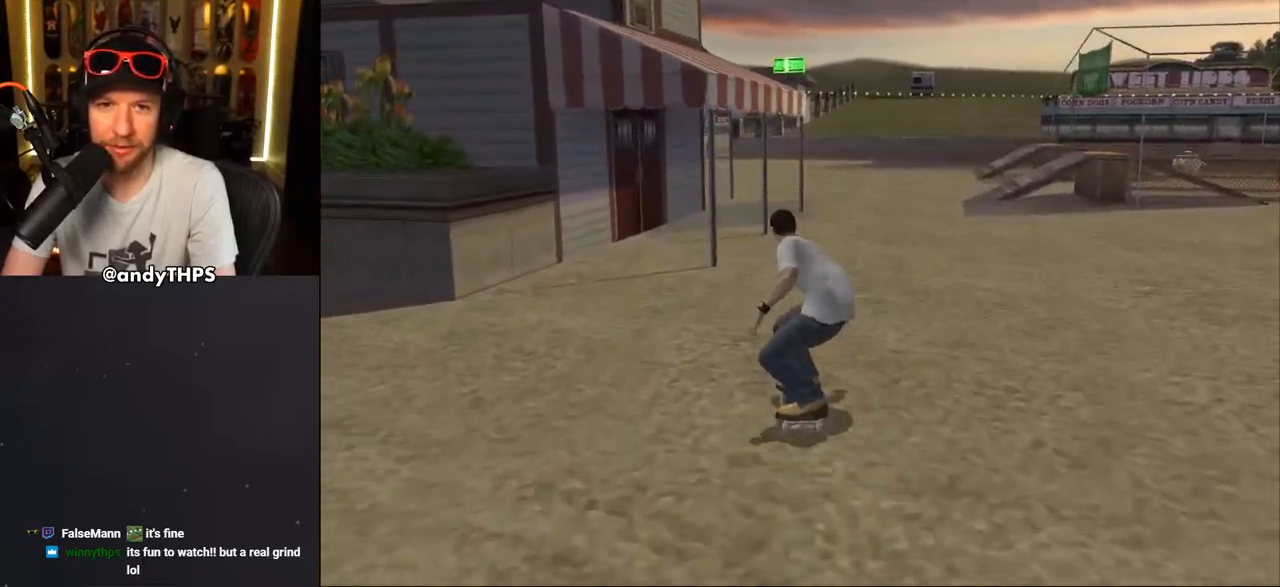
{"buttons": ["TRIANGLE", "DPAD_UP"], "left_stick": "center", "right_stick": "center", "events": [[33, "DPAD_UP", "up"], [83, "CROSS", "up"], [100, "DPAD_UP", "down"], [217, "TRIANGLE", "down"]]}
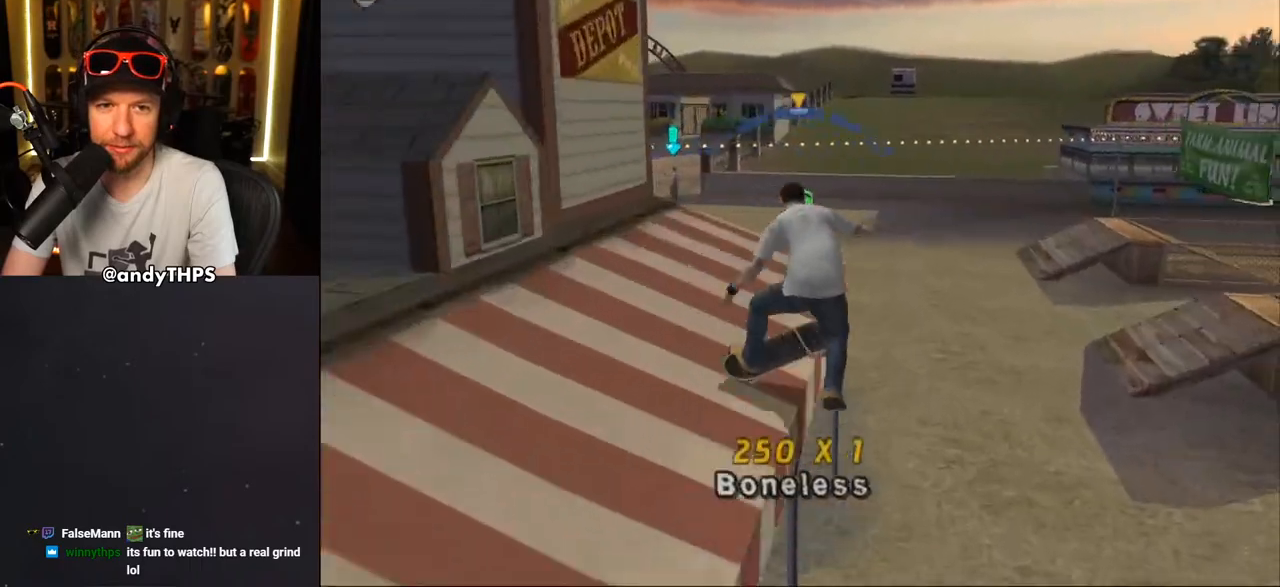
{"buttons": ["SQUARE", "R1", "DPAD_RIGHT"], "left_stick": "center", "right_stick": "center", "events": [[50, "DPAD_UP", "up"], [183, "CROSS", "down"], [350, "DPAD_RIGHT", "down"], [350, "TRIANGLE", "up"], [433, "SQUARE", "down"], [450, "CROSS", "up"], [450, "R1", "down"]]}
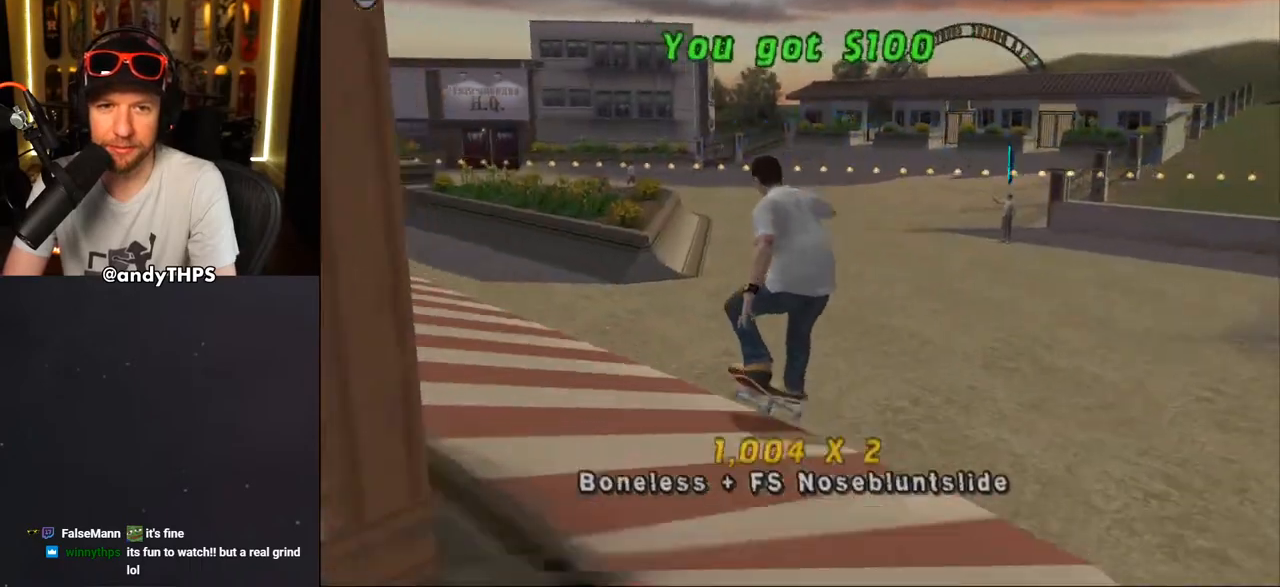
{"buttons": [], "left_stick": "center", "right_stick": "down-left", "events": [[33, "SQUARE", "up"], [83, "SQUARE", "down"], [217, "SQUARE", "up"], [333, "DPAD_RIGHT", "up"], [367, "R1", "up"], [367, "right_stick", "down-left"]]}
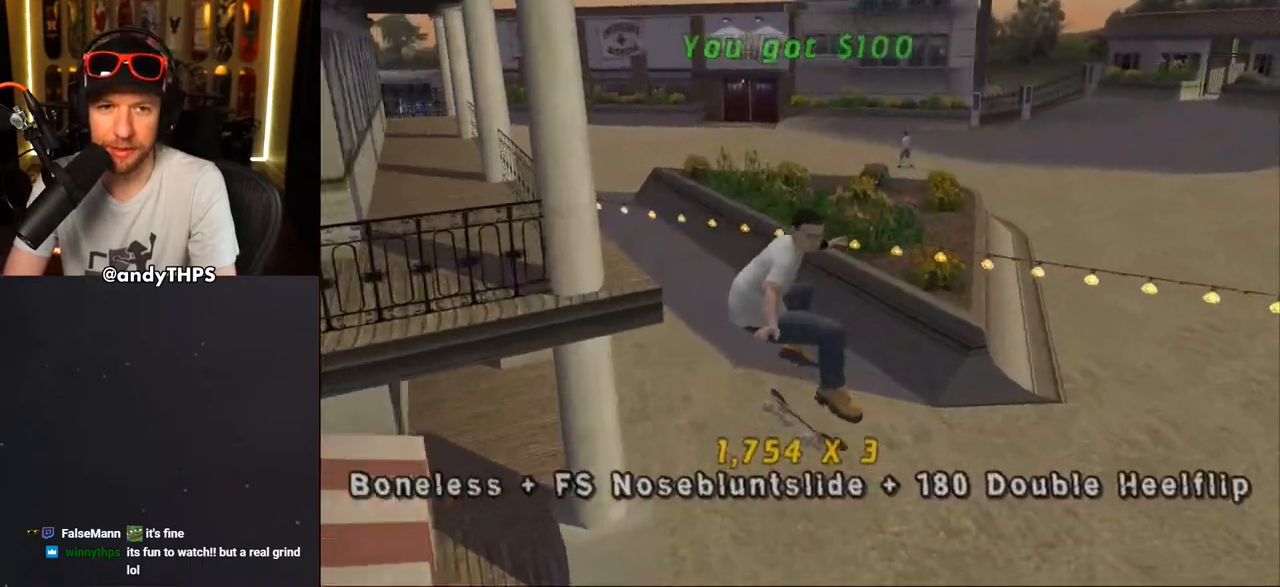
{"buttons": ["CROSS"], "left_stick": "center", "right_stick": "center", "events": [[33, "right_stick", "center"], [150, "CROSS", "down"], [300, "DPAD_RIGHT", "down"], [450, "DPAD_RIGHT", "up"]]}
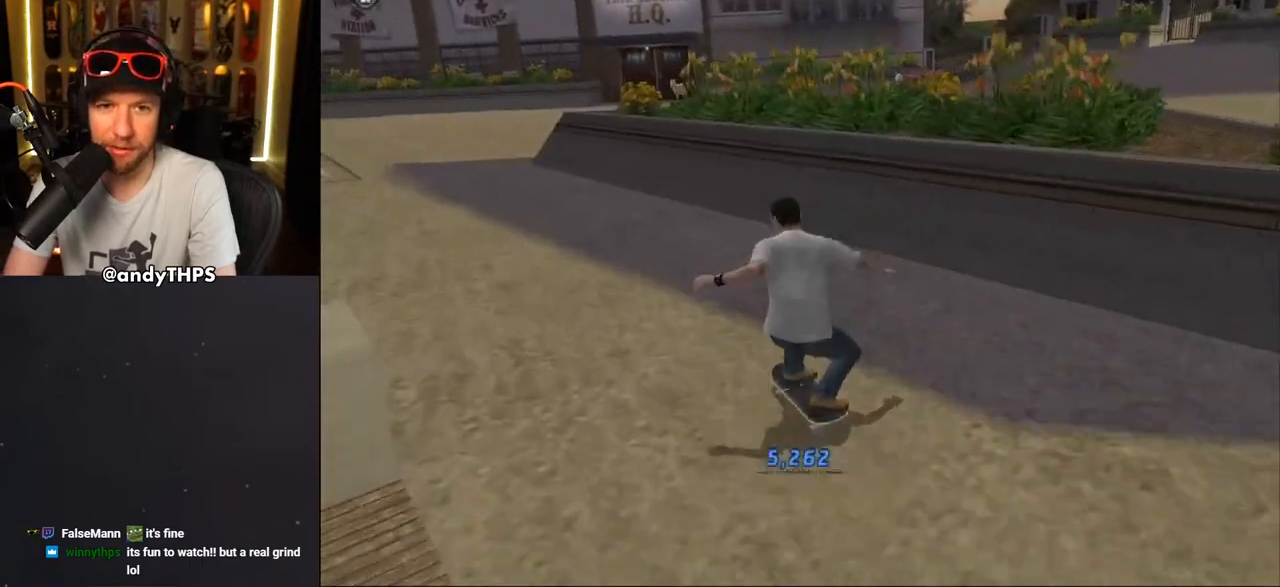
{"buttons": ["TRIANGLE", "DPAD_UP"], "left_stick": "center", "right_stick": "center", "events": [[250, "DPAD_UP", "down"], [317, "DPAD_UP", "up"], [367, "TRIANGLE", "down"], [383, "CROSS", "up"], [400, "DPAD_UP", "down"]]}
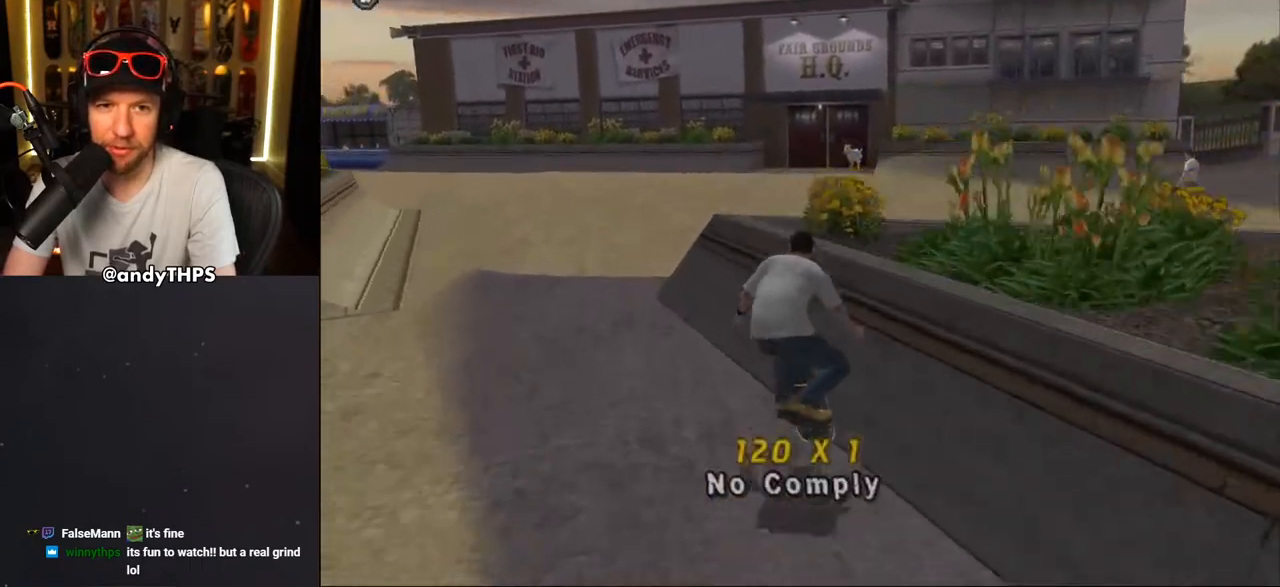
{"buttons": ["CROSS", "L1", "DPAD_UP", "DPAD_LEFT"], "left_stick": "center", "right_stick": "center", "events": [[17, "DPAD_UP", "up"], [217, "CROSS", "down"], [217, "DPAD_LEFT", "down"], [217, "DPAD_UP", "down"], [250, "TRIANGLE", "up"], [267, "L1", "down"], [317, "CROSS", "up"], [400, "CROSS", "down"]]}
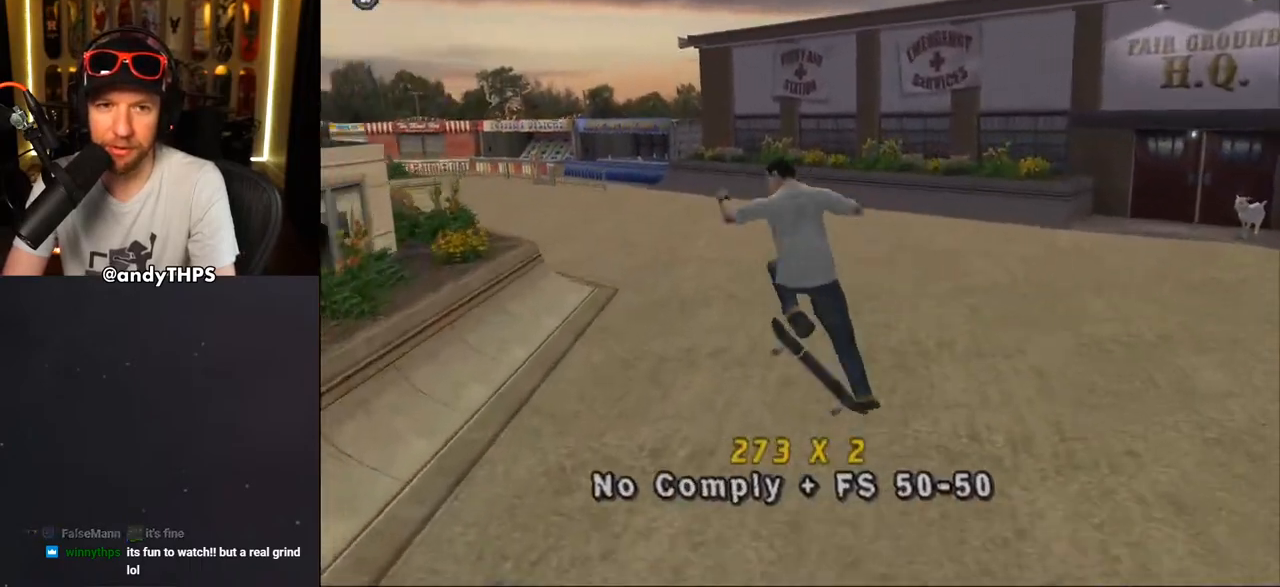
{"buttons": ["DPAD_DOWN", "DPAD_RIGHT"], "left_stick": "center", "right_stick": "down-left", "events": [[17, "CROSS", "up"], [267, "DPAD_LEFT", "up"], [283, "DPAD_UP", "up"], [300, "L1", "up"], [400, "DPAD_RIGHT", "down"], [433, "DPAD_DOWN", "down"], [450, "right_stick", "down-left"]]}
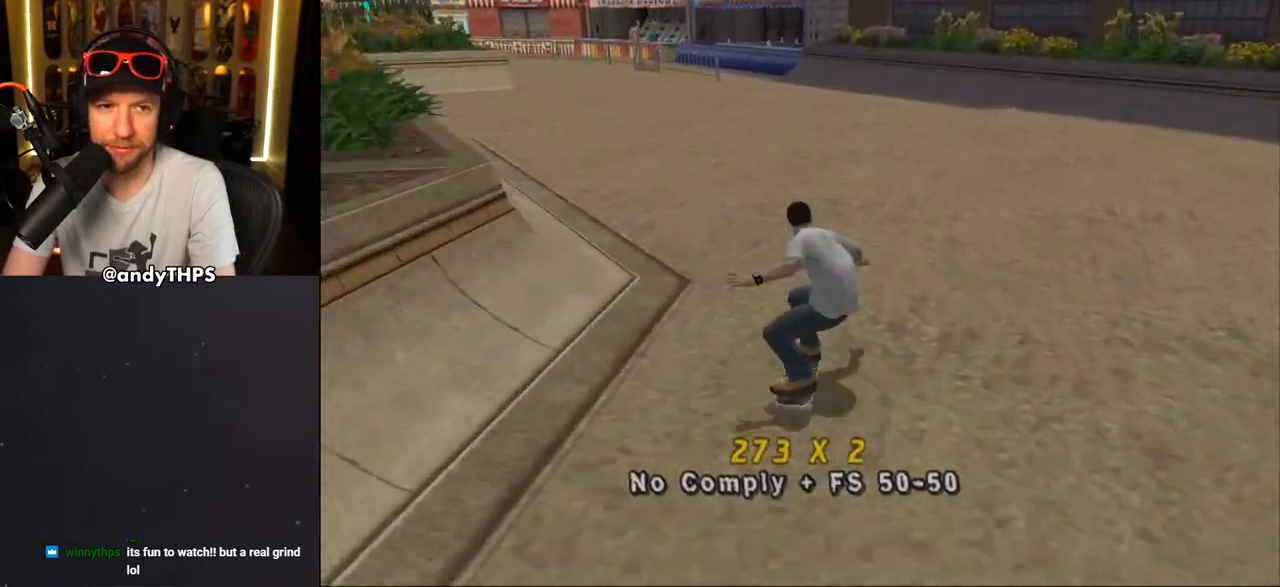
{"buttons": ["CROSS", "DPAD_UP", "DPAD_LEFT"], "left_stick": "center", "right_stick": "center"}
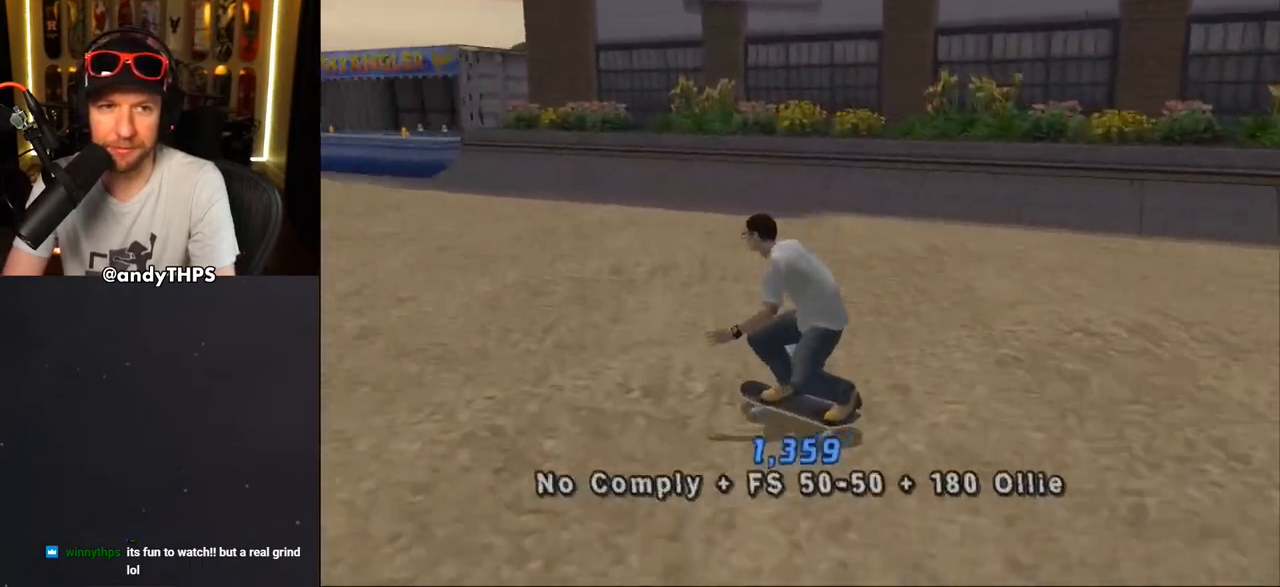
{"buttons": ["CROSS"], "left_stick": "center", "right_stick": "center", "events": [[17, "DPAD_UP", "up"], [33, "DPAD_LEFT", "up"], [117, "DPAD_LEFT", "down"], [117, "DPAD_UP", "down"], [167, "DPAD_UP", "up"], [183, "DPAD_LEFT", "up"], [417, "CROSS", "up"], [483, "CROSS", "down"]]}
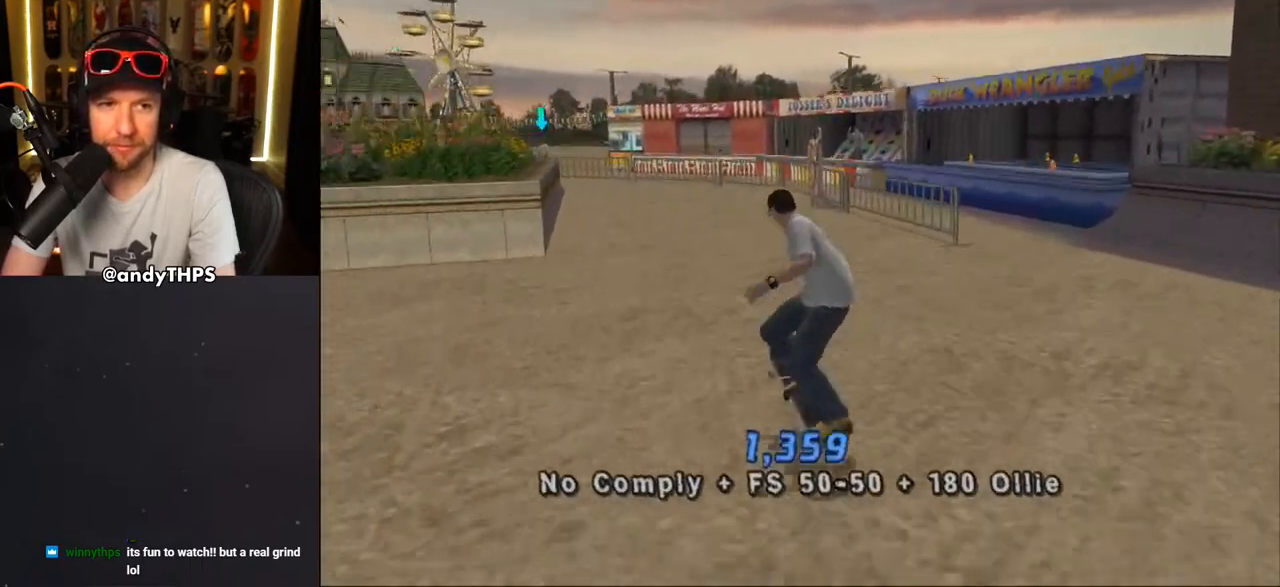
{"buttons": ["CROSS"], "left_stick": "center", "right_stick": "center", "events": []}
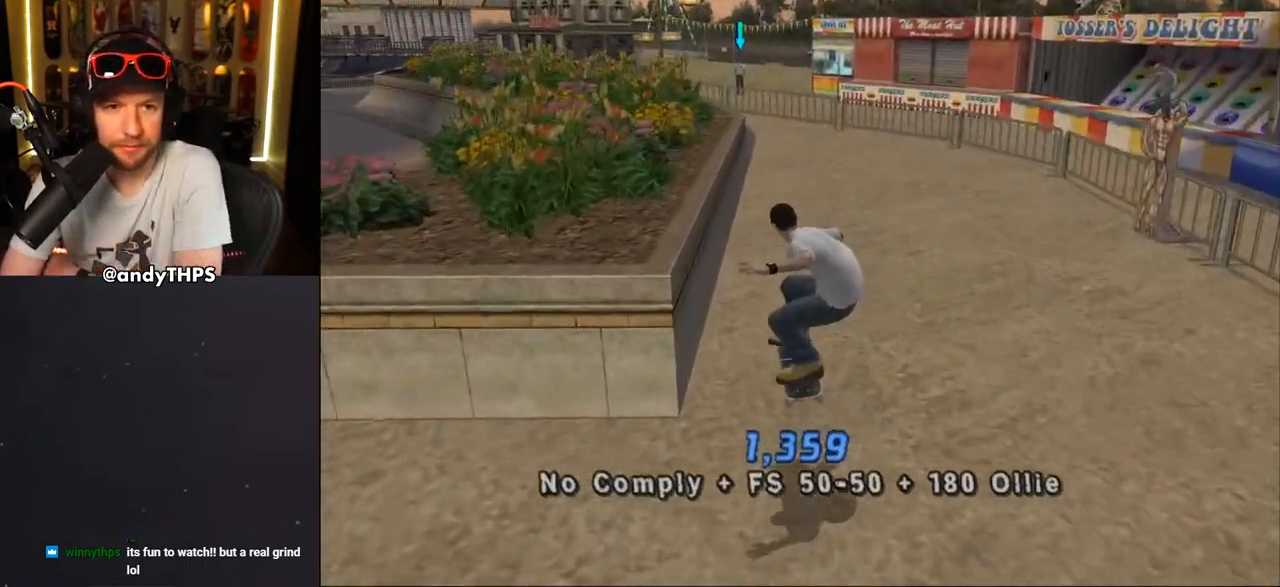
{"buttons": ["CROSS"], "left_stick": "center", "right_stick": "center", "events": [[150, "CROSS", "up"], [167, "TRIANGLE", "down"], [500, "CROSS", "down"], [500, "TRIANGLE", "up"]]}